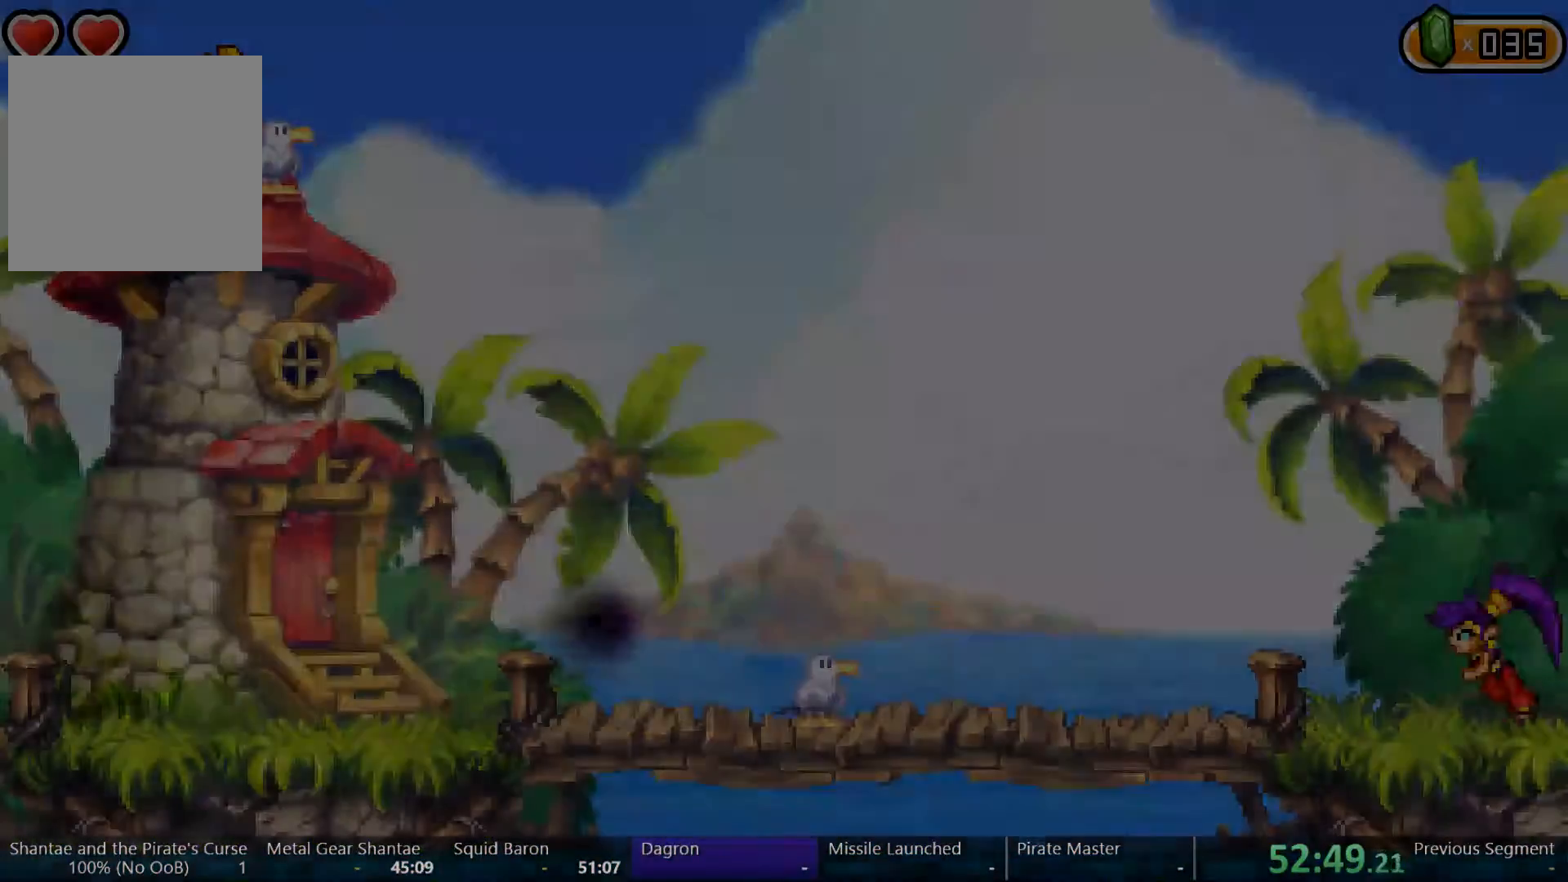
Gameplay with a controller (Xbox layout); each line is a JSON object with the inputs held at the frame after it. "events" lists button and stick changes between this image and that frame as [ms after this image, input, new state], when the widget could be followed in between. Not read: L3 R3.
{"buttons": ["Y"], "left_stick": "center", "right_stick": "center", "events": []}
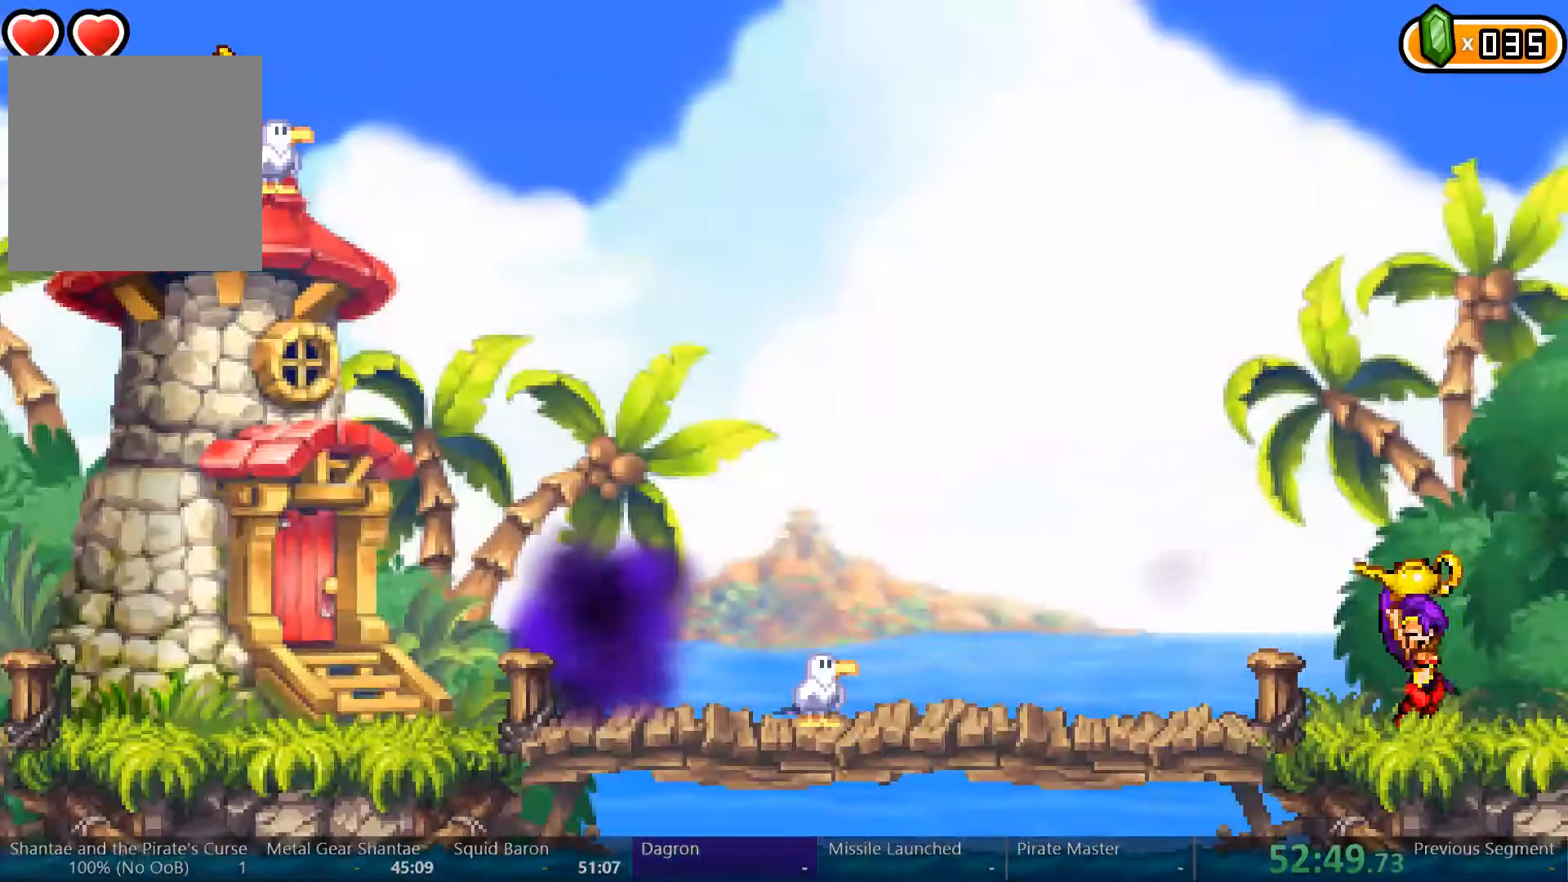
{"buttons": ["Y"], "left_stick": "center", "right_stick": "center", "events": []}
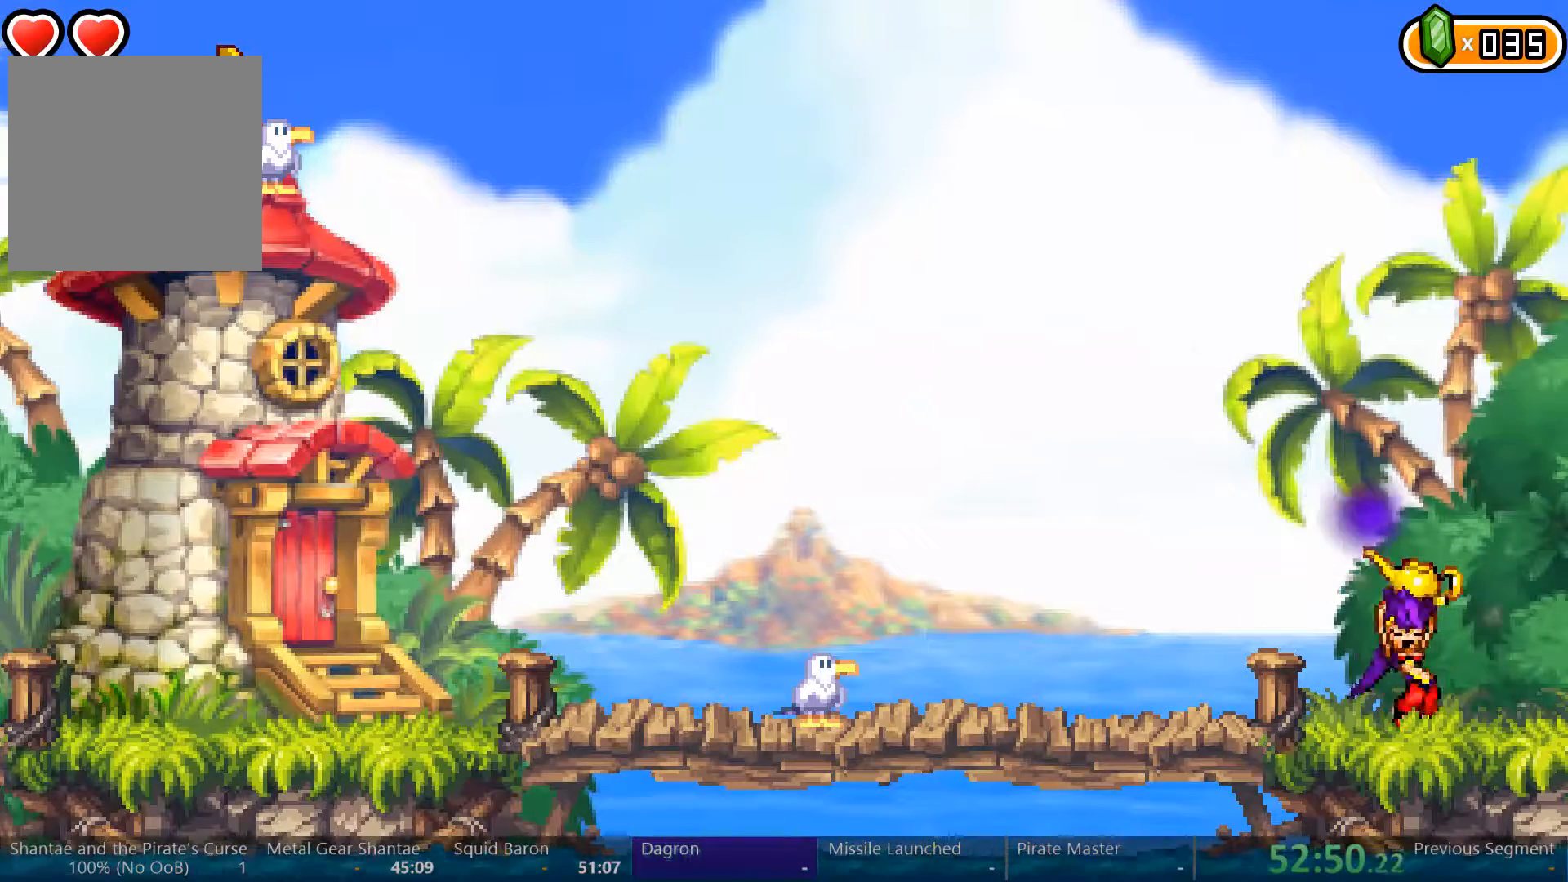
{"buttons": ["Y"], "left_stick": "center", "right_stick": "center", "events": []}
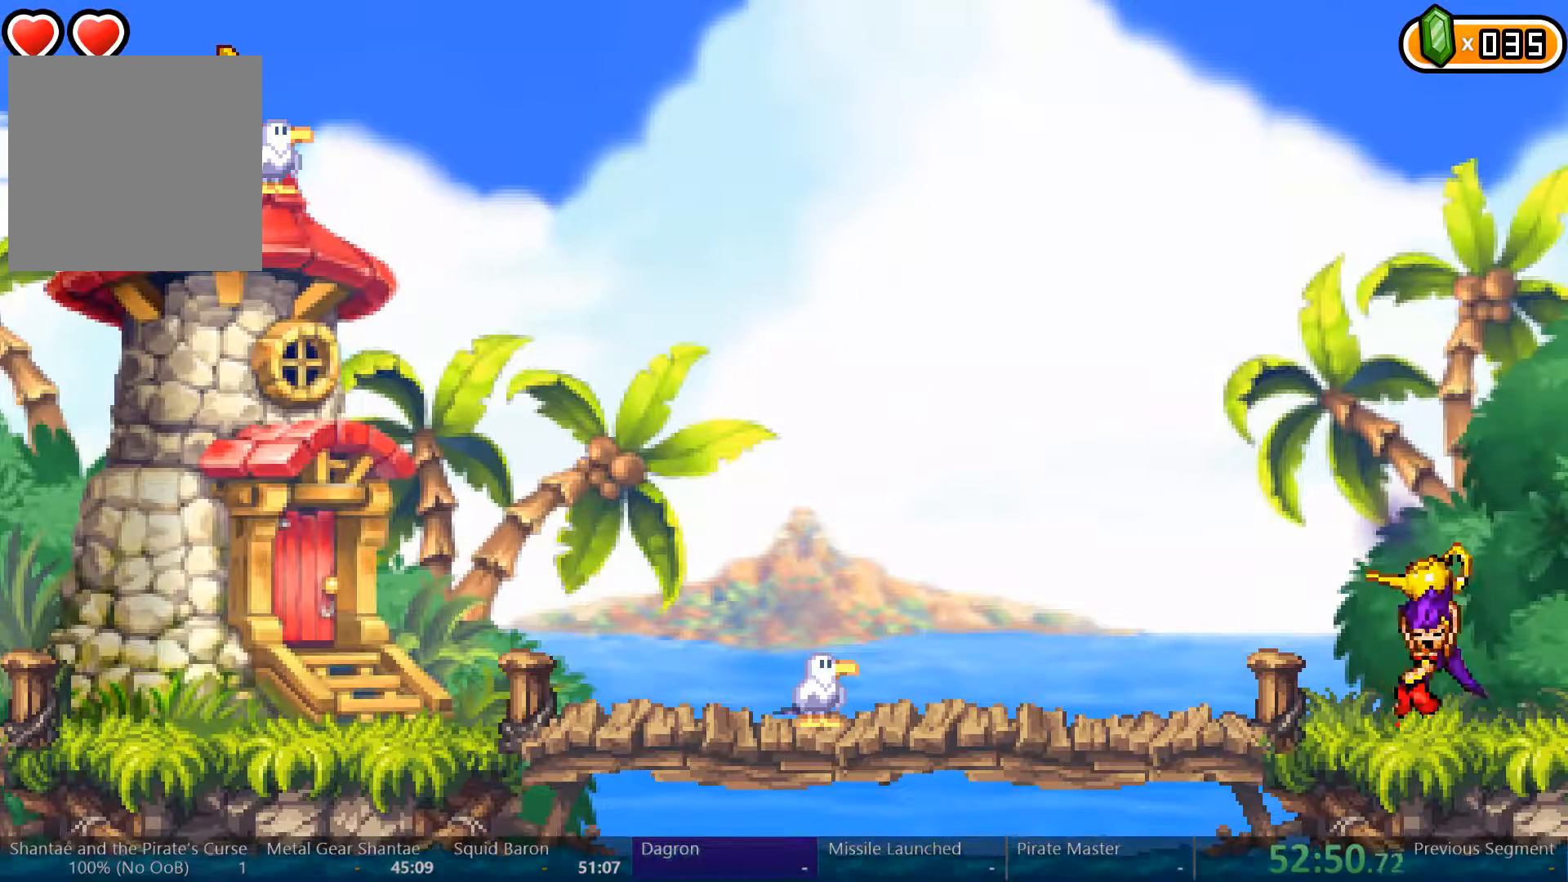
{"buttons": ["Y"], "left_stick": "center", "right_stick": "center", "events": []}
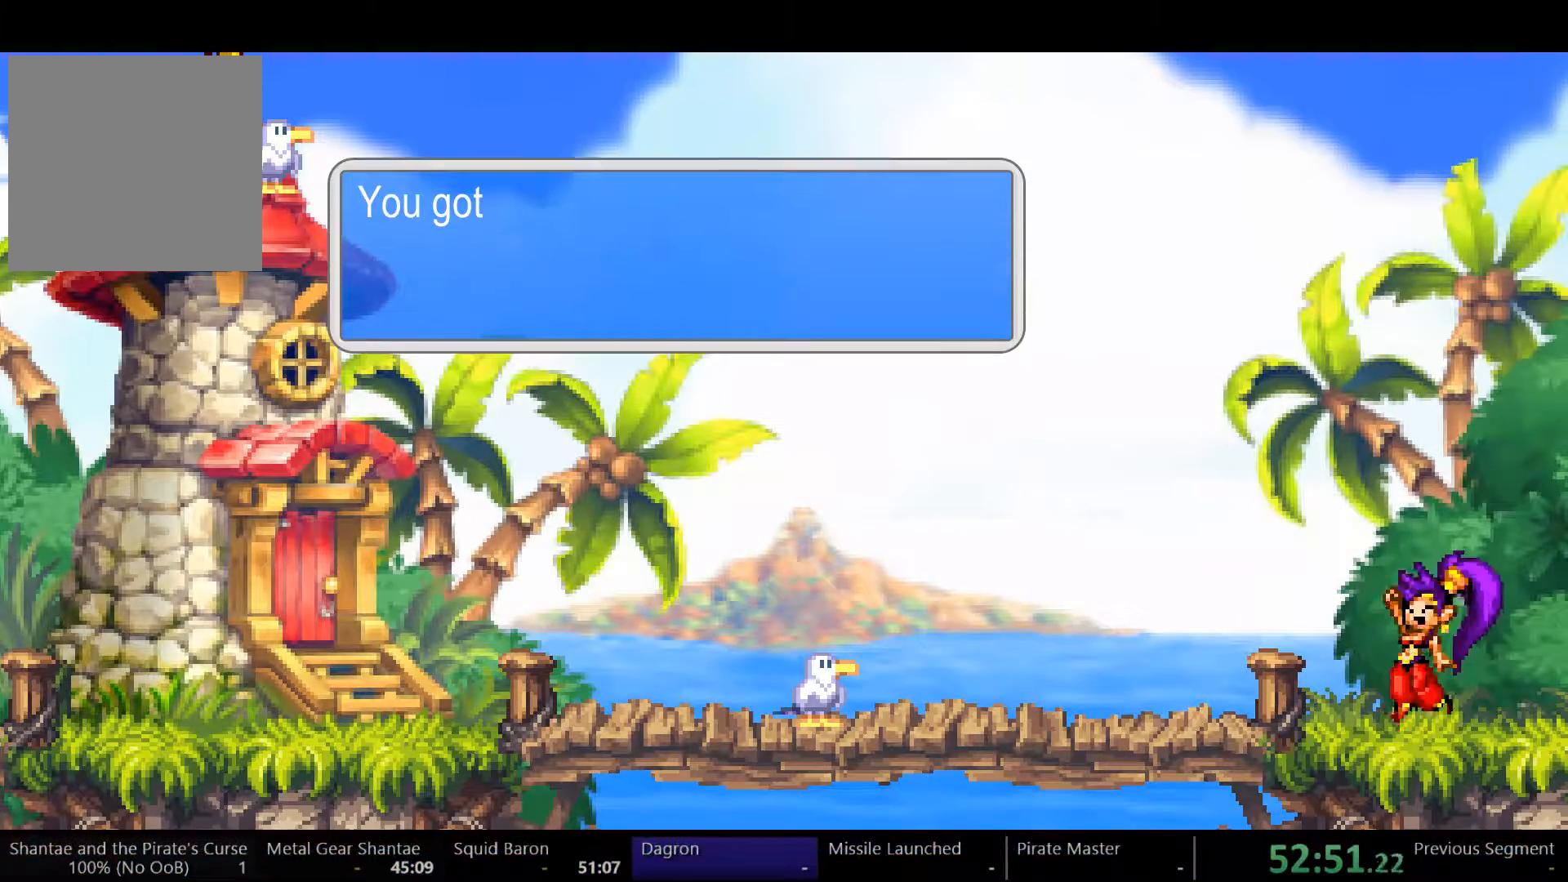
{"buttons": ["DPAD_LEFT"], "left_stick": "center", "right_stick": "center", "events": [[133, "Y", "up"], [200, "DPAD_LEFT", "down"]]}
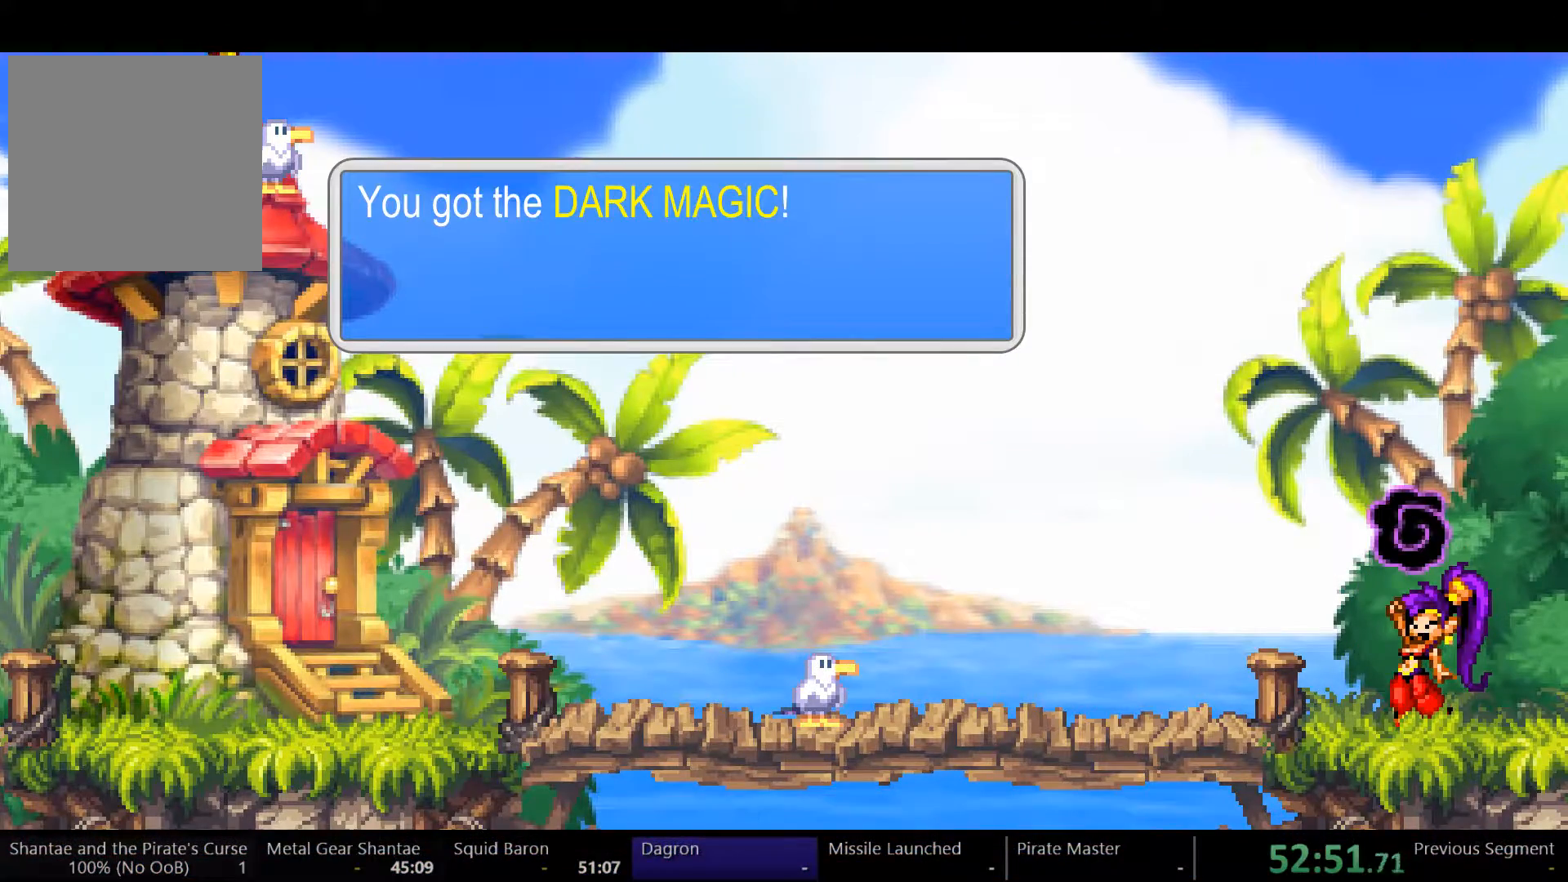
{"buttons": ["DPAD_LEFT"], "left_stick": "center", "right_stick": "center", "events": []}
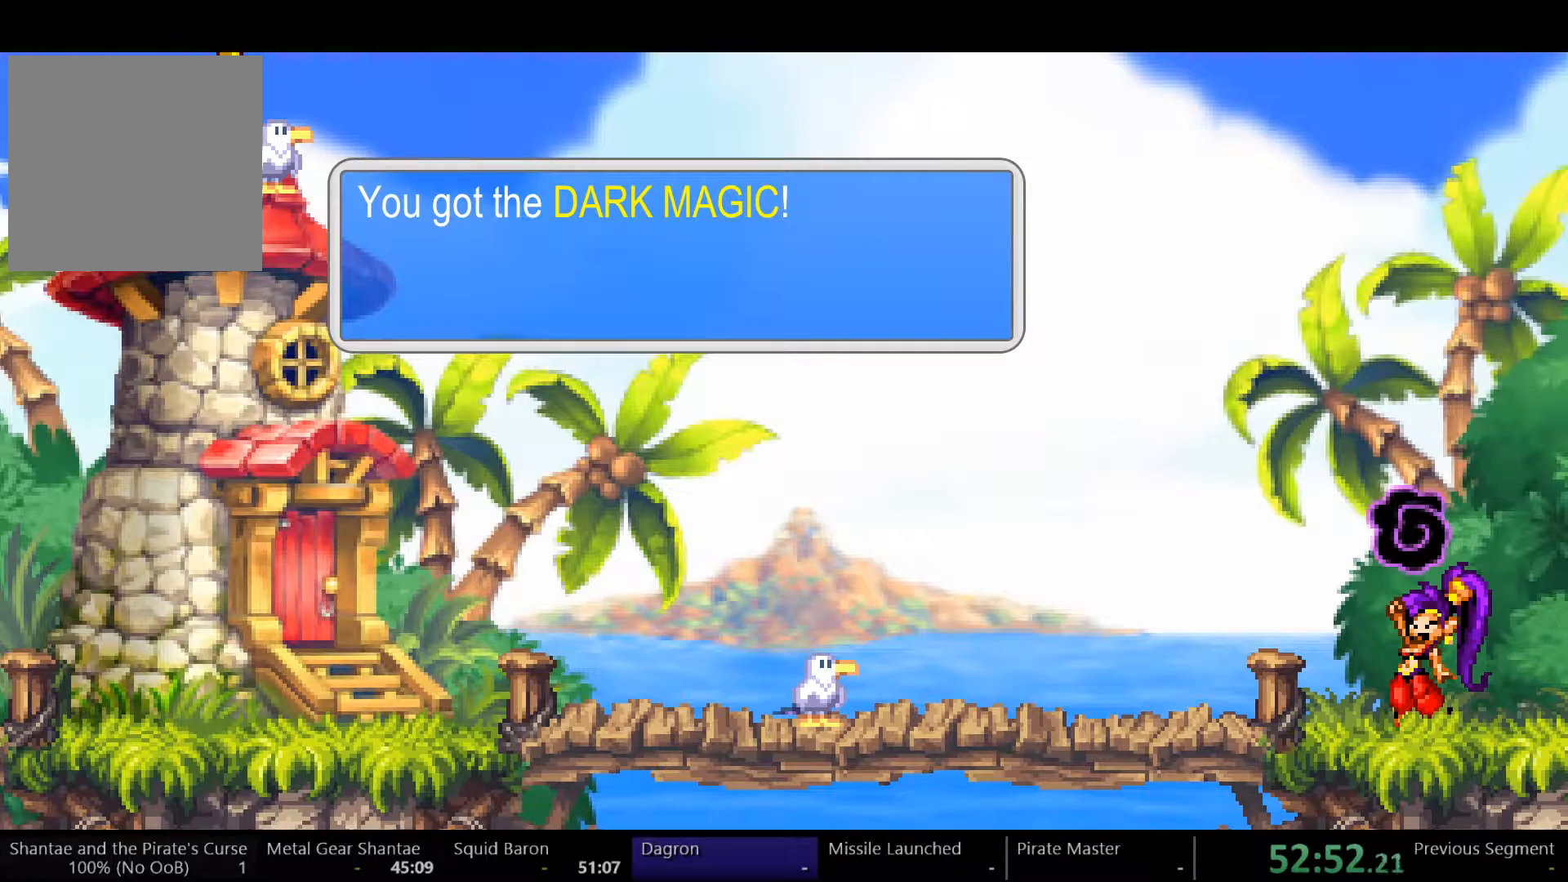
{"buttons": ["DPAD_LEFT"], "left_stick": "center", "right_stick": "center", "events": []}
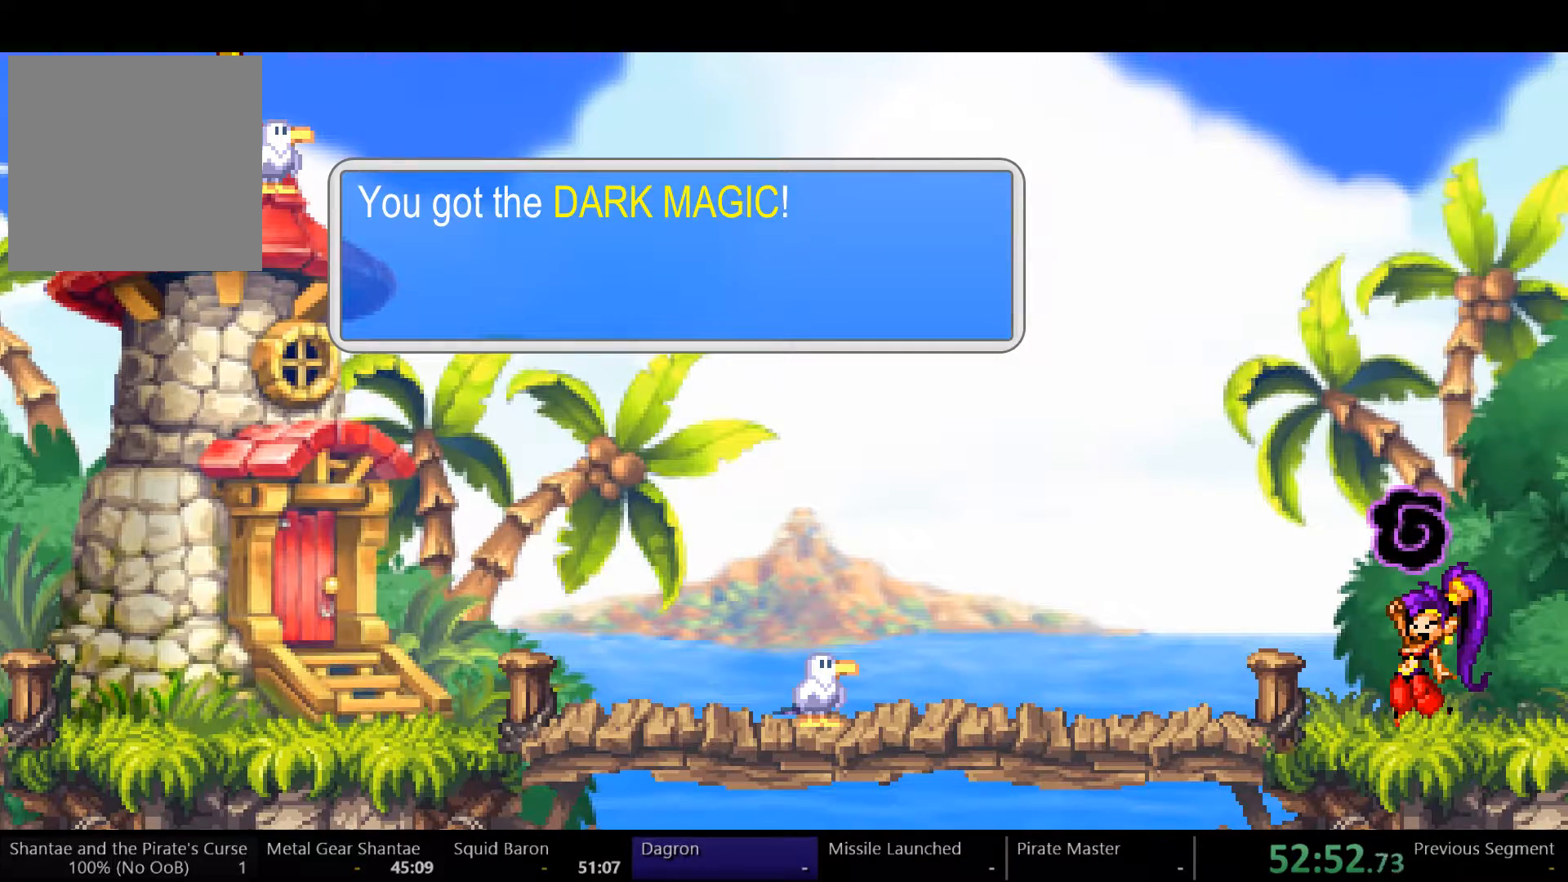
{"buttons": ["DPAD_LEFT"], "left_stick": "center", "right_stick": "center", "events": []}